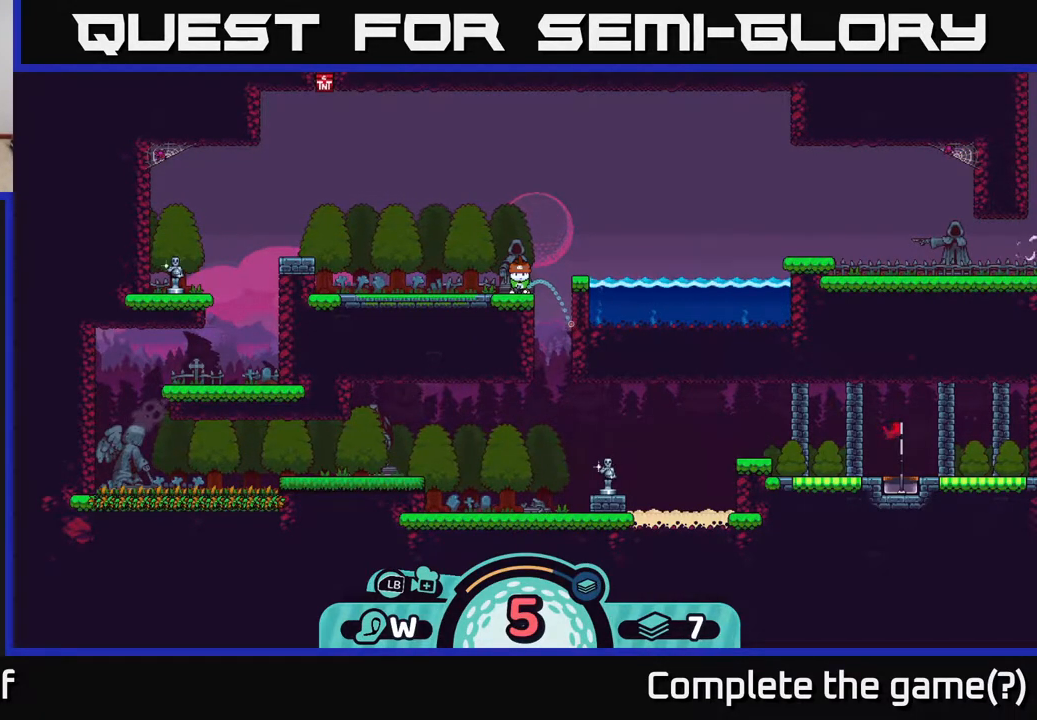
Gameplay with a controller (Xbox layout); each line is a JSON object with the inputs held at the frame after it. "events" lists button and stick changes between this image and that frame as [ms after this image, input, new state], when the widget could be followed in between.
{"buttons": ["A"], "left_stick": "center", "right_stick": "center", "events": [[400, "A", "down"]]}
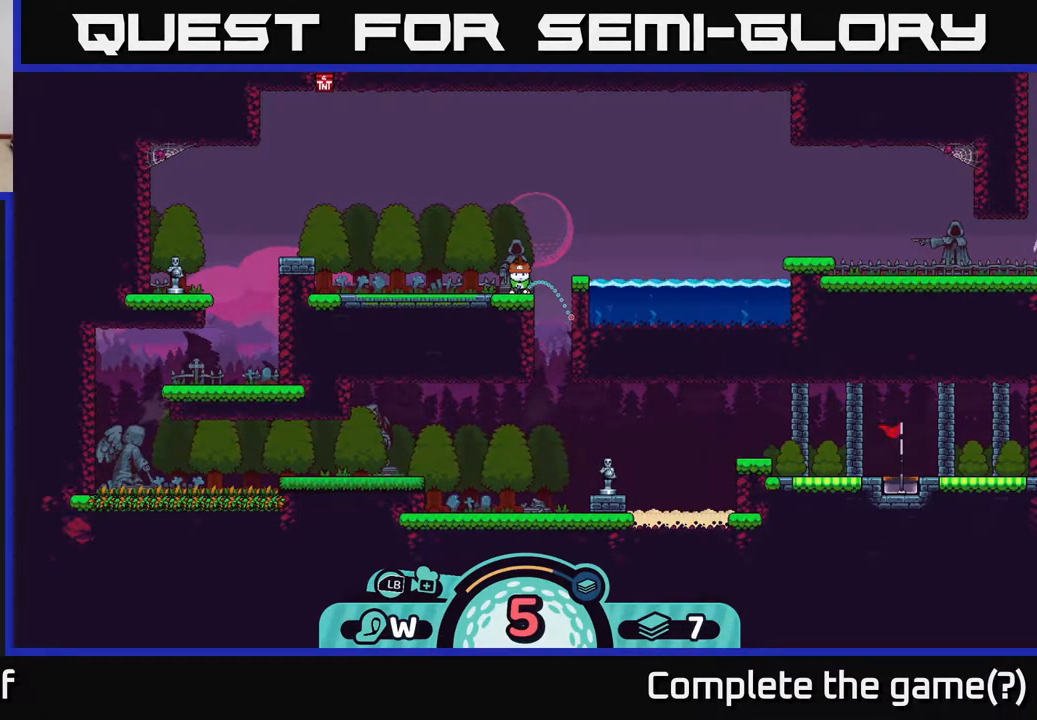
{"buttons": [], "left_stick": "center", "right_stick": "center", "events": [[67, "A", "up"]]}
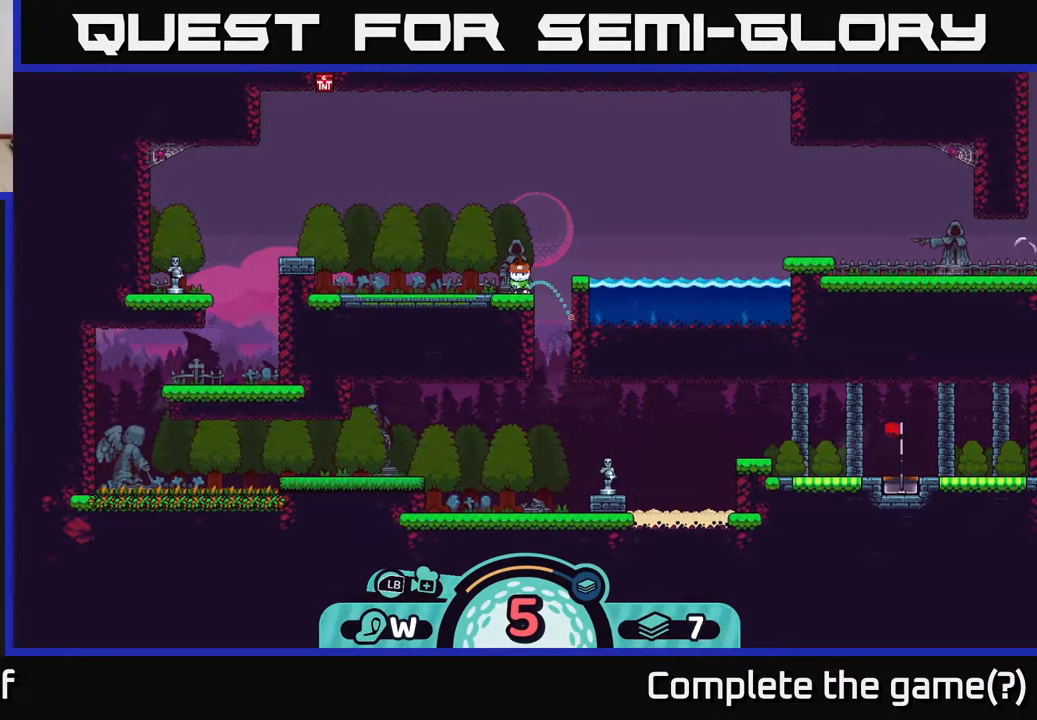
{"buttons": [], "left_stick": "center", "right_stick": "center", "events": []}
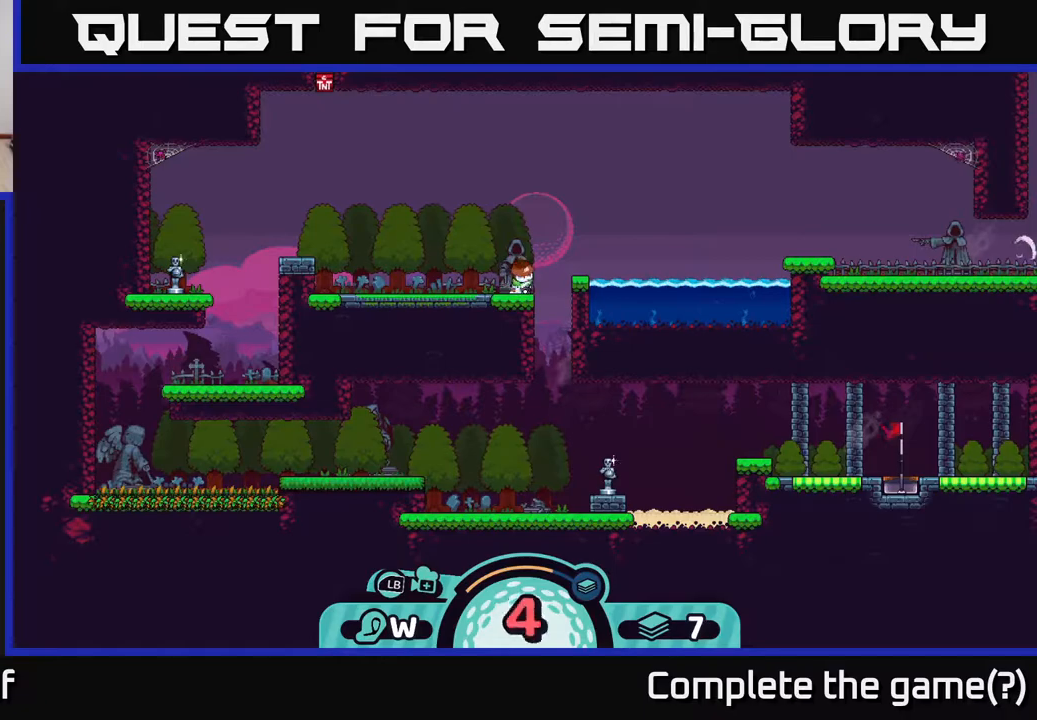
{"buttons": [], "left_stick": "center", "right_stick": "center", "events": []}
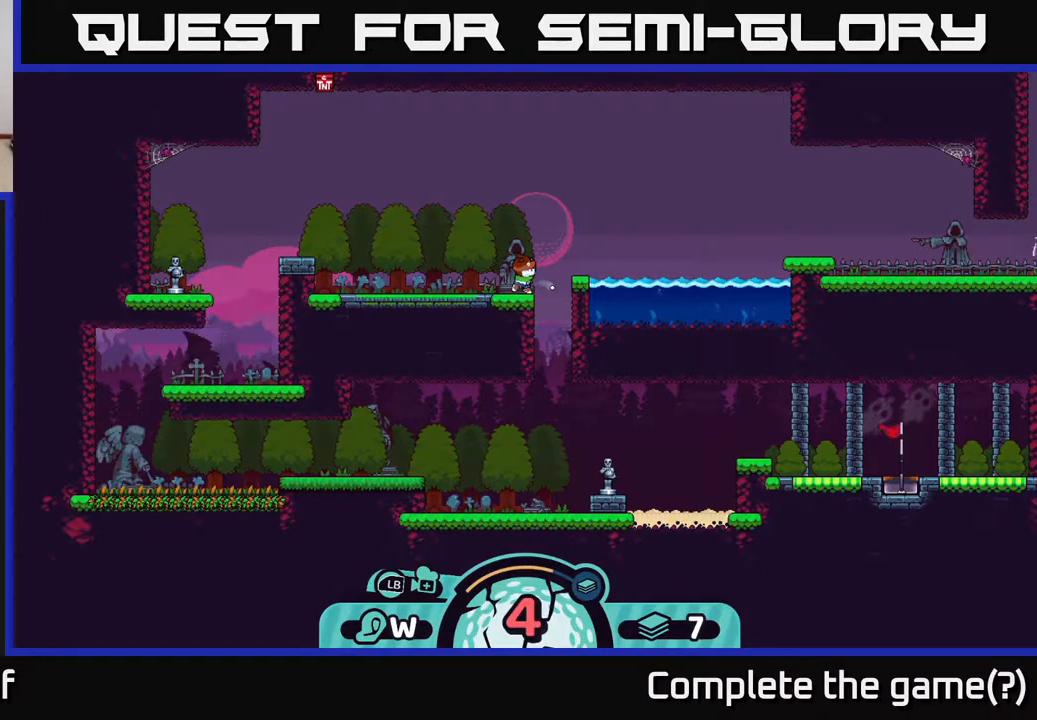
{"buttons": [], "left_stick": "center", "right_stick": "center", "events": []}
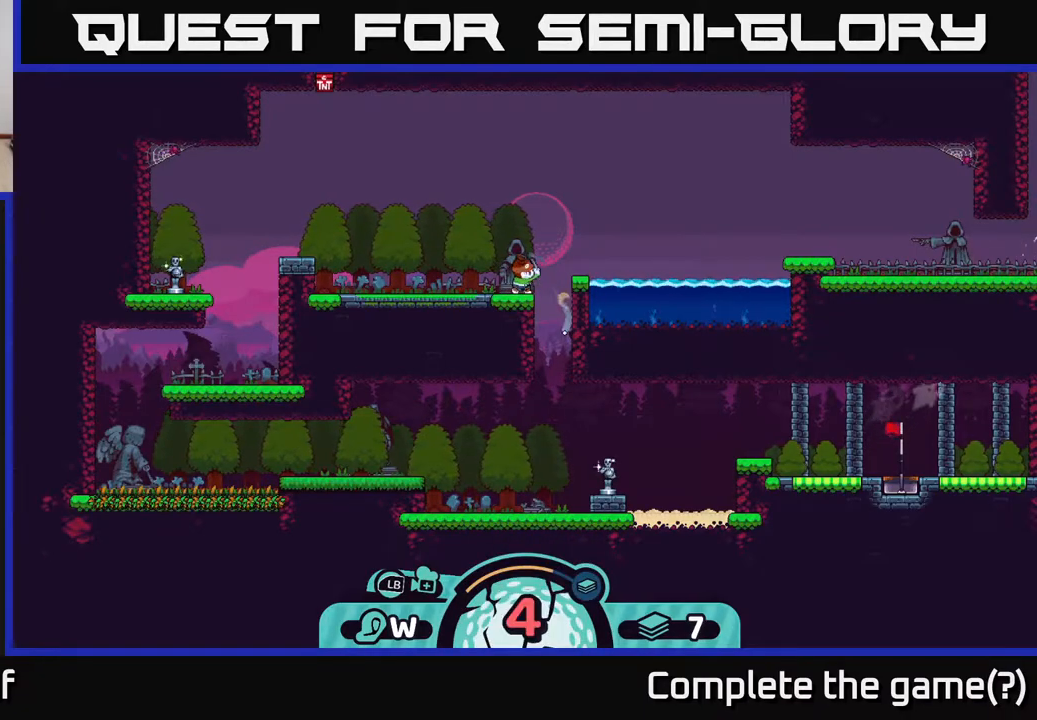
{"buttons": [], "left_stick": "center", "right_stick": "center", "events": []}
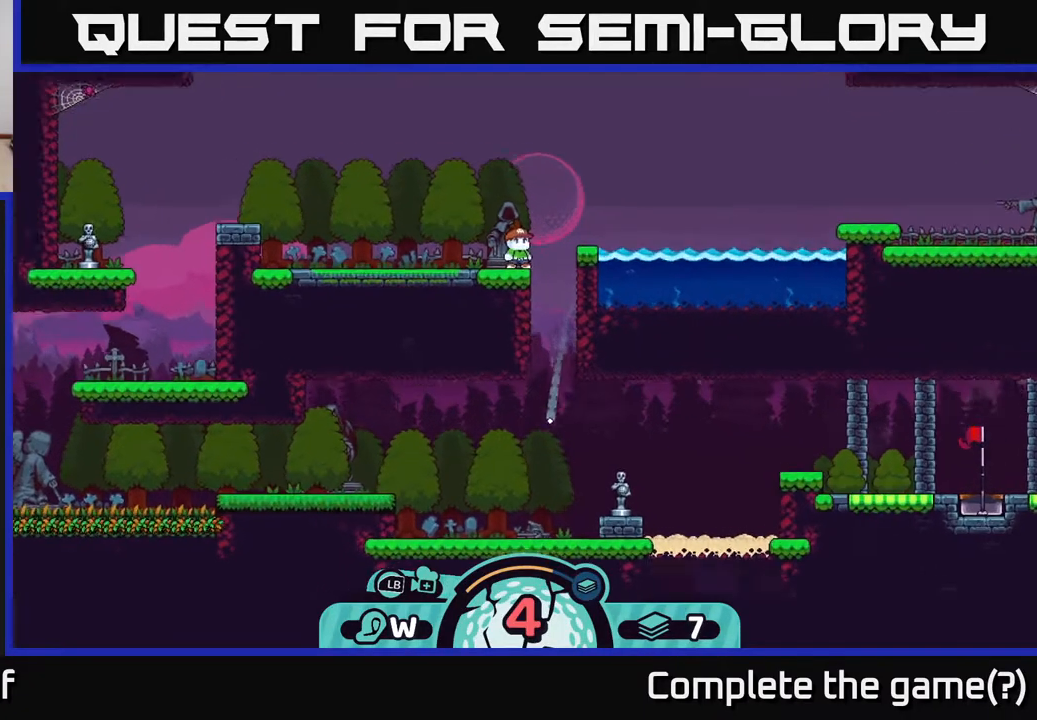
{"buttons": [], "left_stick": "center", "right_stick": "center", "events": []}
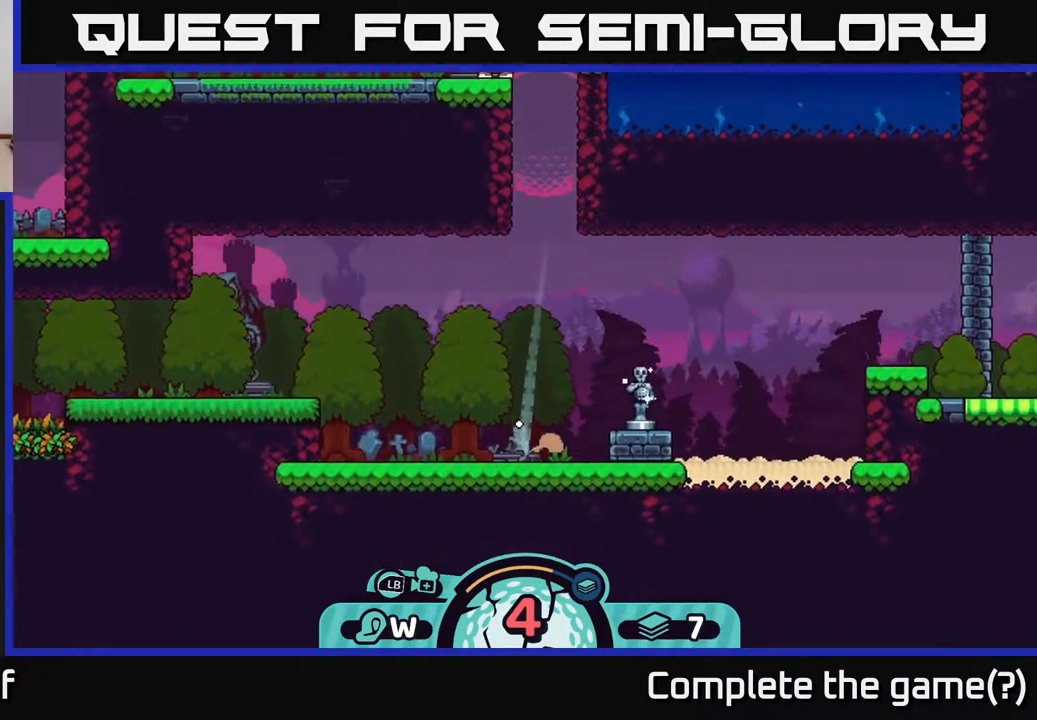
{"buttons": [], "left_stick": "center", "right_stick": "center", "events": []}
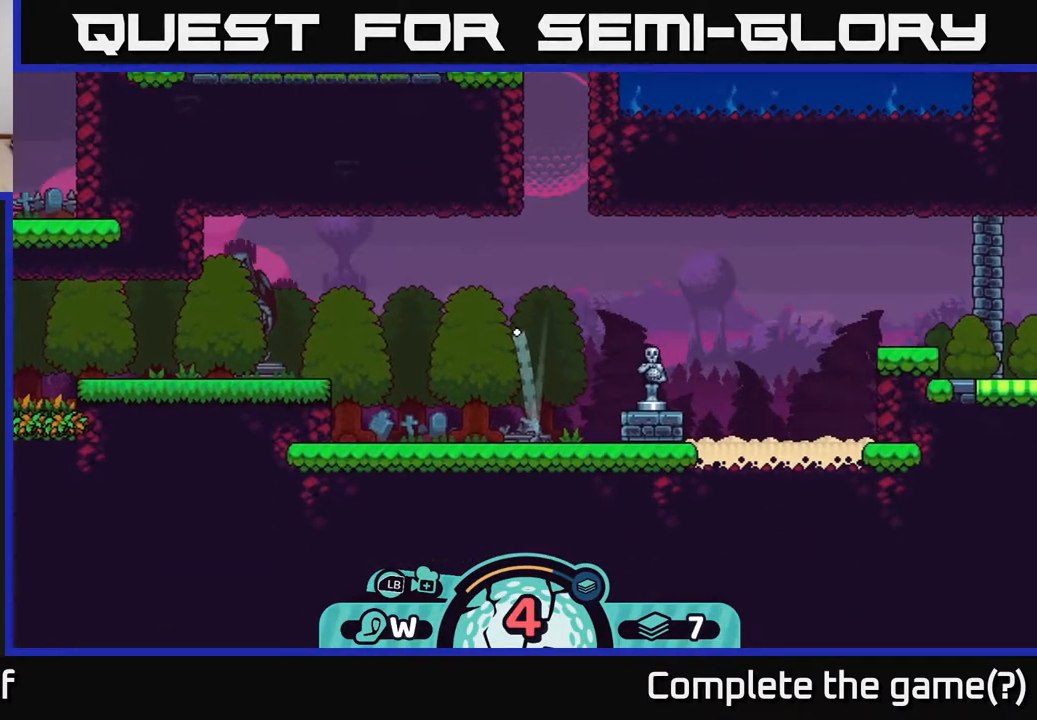
{"buttons": [], "left_stick": "right", "right_stick": "center", "events": [[67, "left_stick", "right"], [133, "A", "down"], [200, "A", "up"], [283, "A", "down"], [333, "A", "up"], [400, "A", "down"], [450, "A", "up"]]}
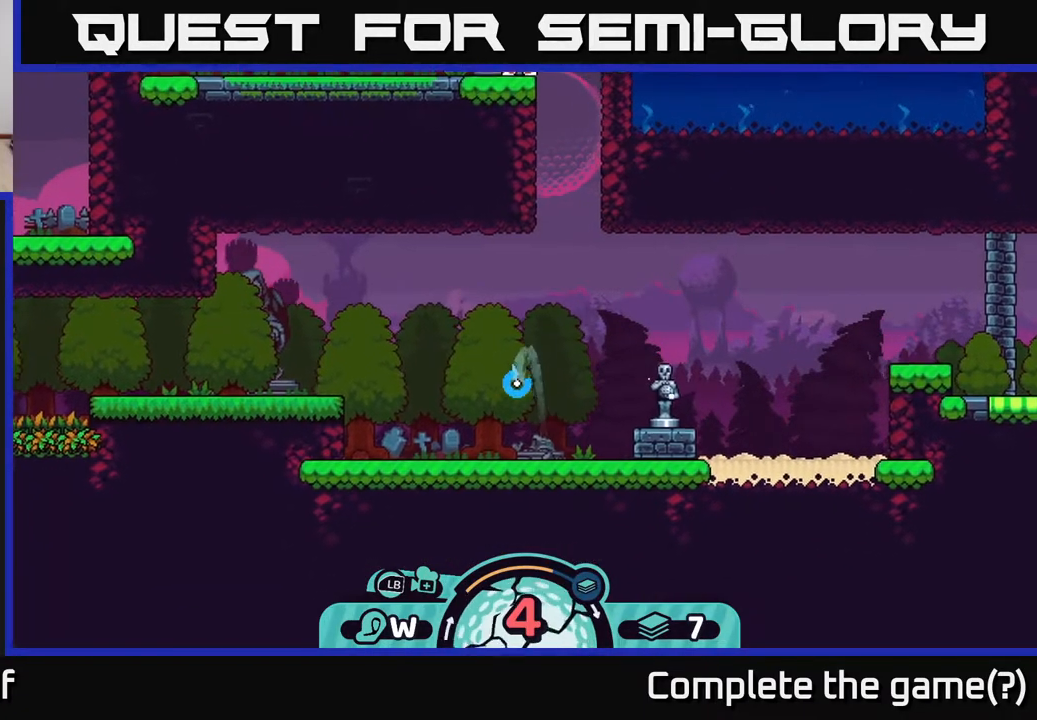
{"buttons": [], "left_stick": "right", "right_stick": "center", "events": [[17, "A", "down"], [83, "A", "up"], [167, "A", "down"], [217, "A", "up"], [283, "A", "down"], [350, "A", "up"], [417, "A", "down"], [500, "A", "up"]]}
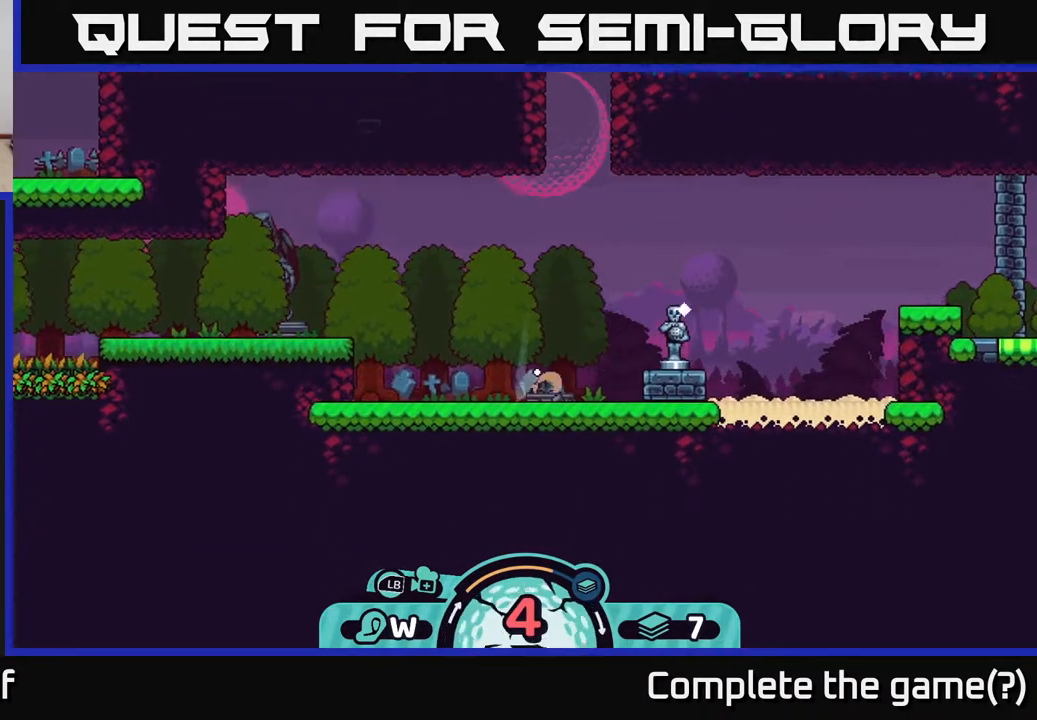
{"buttons": [], "left_stick": "left", "right_stick": "center", "events": [[167, "left_stick", "left"], [367, "A", "down"], [483, "A", "up"]]}
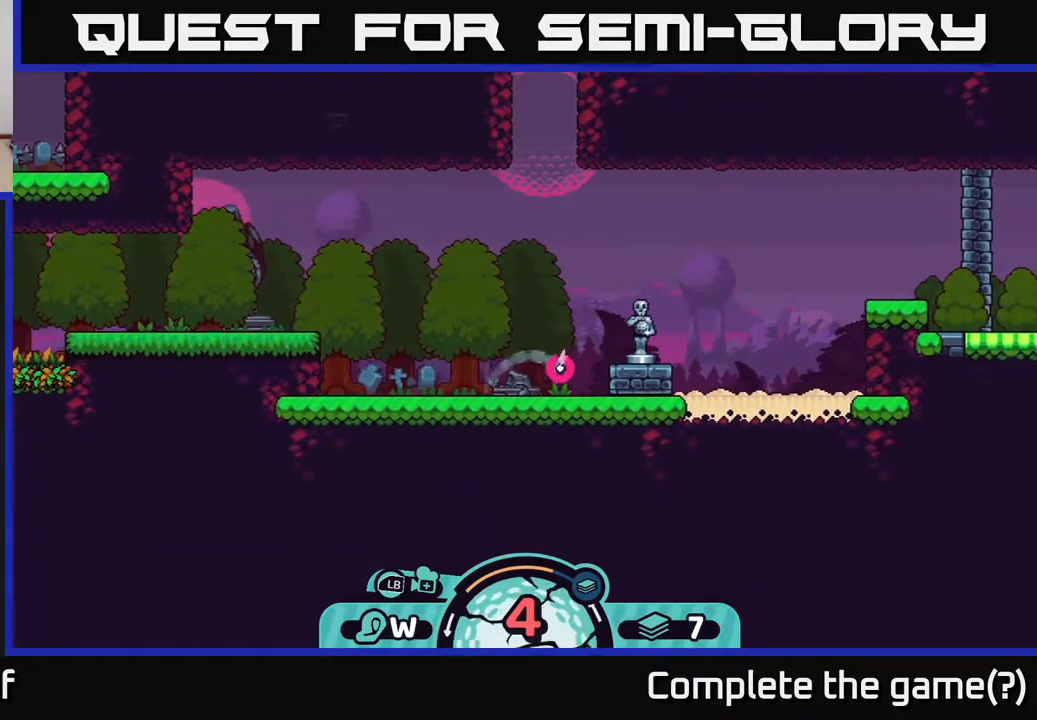
{"buttons": [], "left_stick": "left", "right_stick": "center", "events": [[83, "A", "down"], [133, "A", "up"], [200, "A", "down"], [267, "A", "up"], [367, "A", "down"], [450, "A", "up"]]}
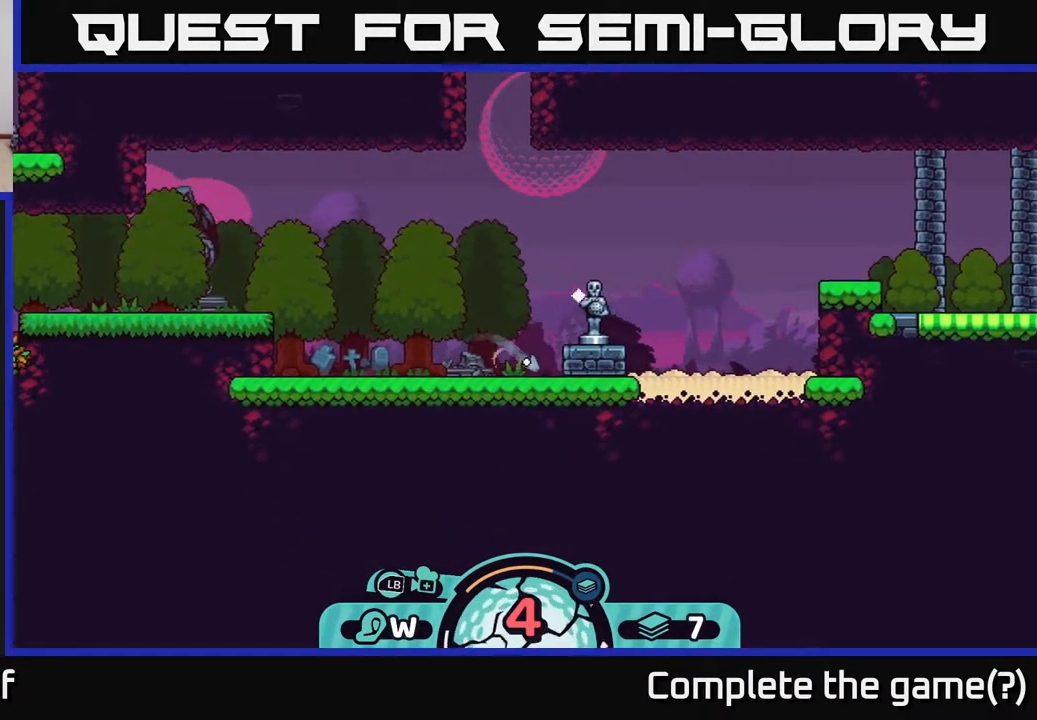
{"buttons": [], "left_stick": "left", "right_stick": "center", "events": [[17, "A", "down"], [100, "A", "up"], [183, "A", "down"], [283, "A", "up"], [367, "A", "down"], [467, "A", "up"]]}
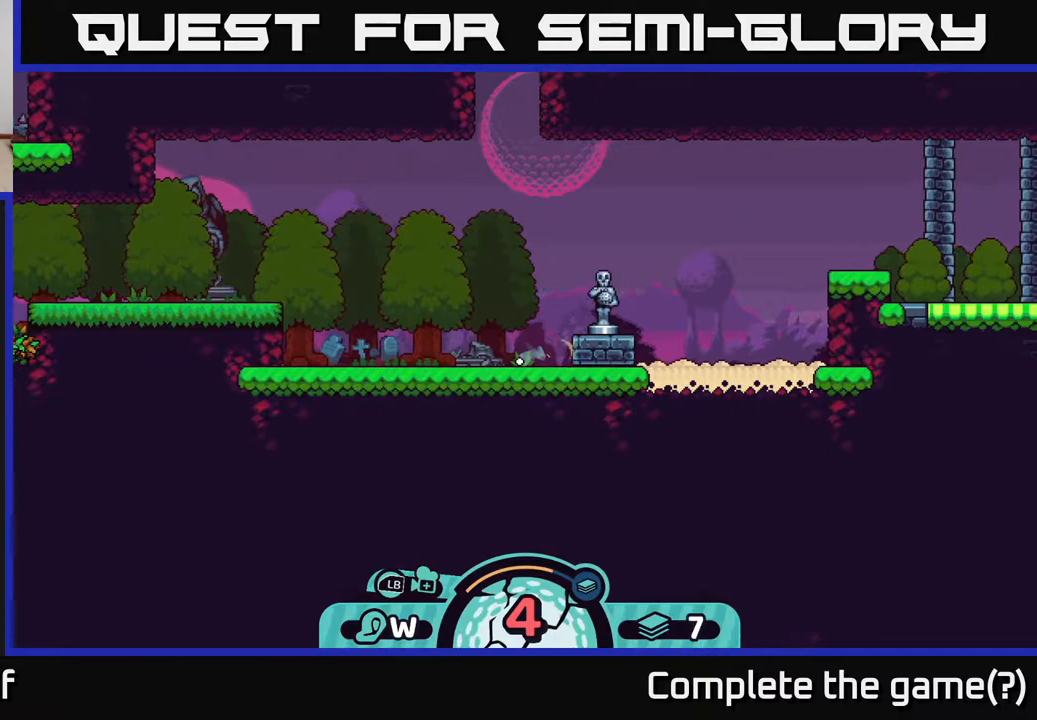
{"buttons": ["A"], "left_stick": "left", "right_stick": "center", "events": [[33, "A", "down"], [167, "A", "up"], [250, "A", "down"], [350, "A", "up"], [417, "A", "down"]]}
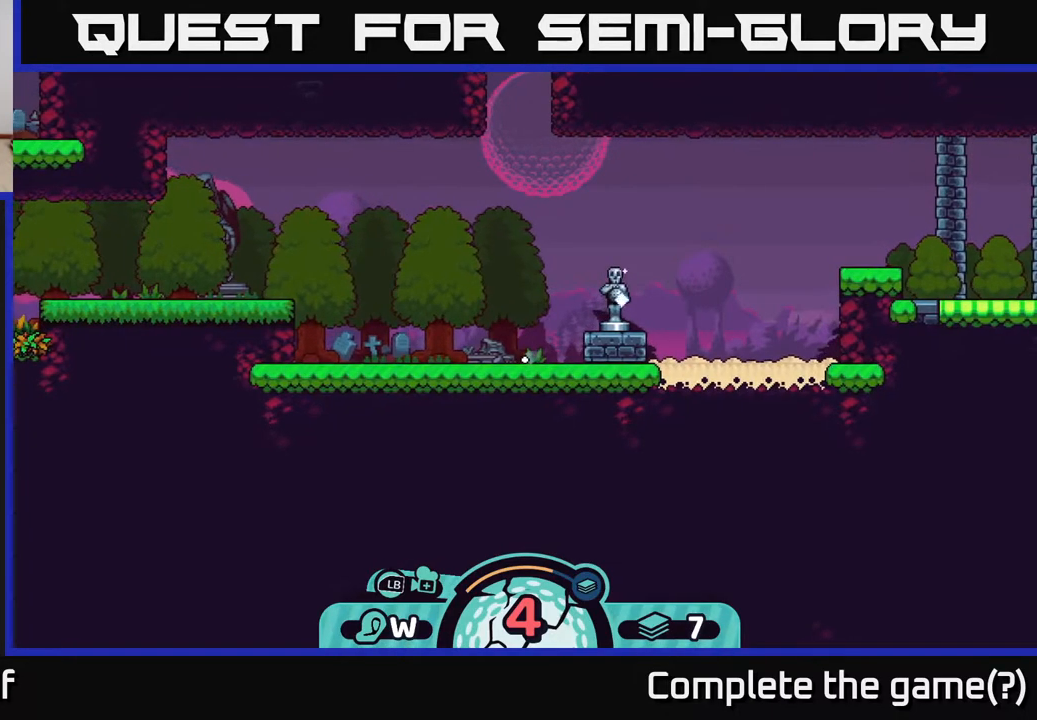
{"buttons": ["A"], "left_stick": "center", "right_stick": "center", "events": [[67, "A", "up"], [133, "A", "down"], [317, "A", "up"], [383, "left_stick", "center"], [500, "A", "down"]]}
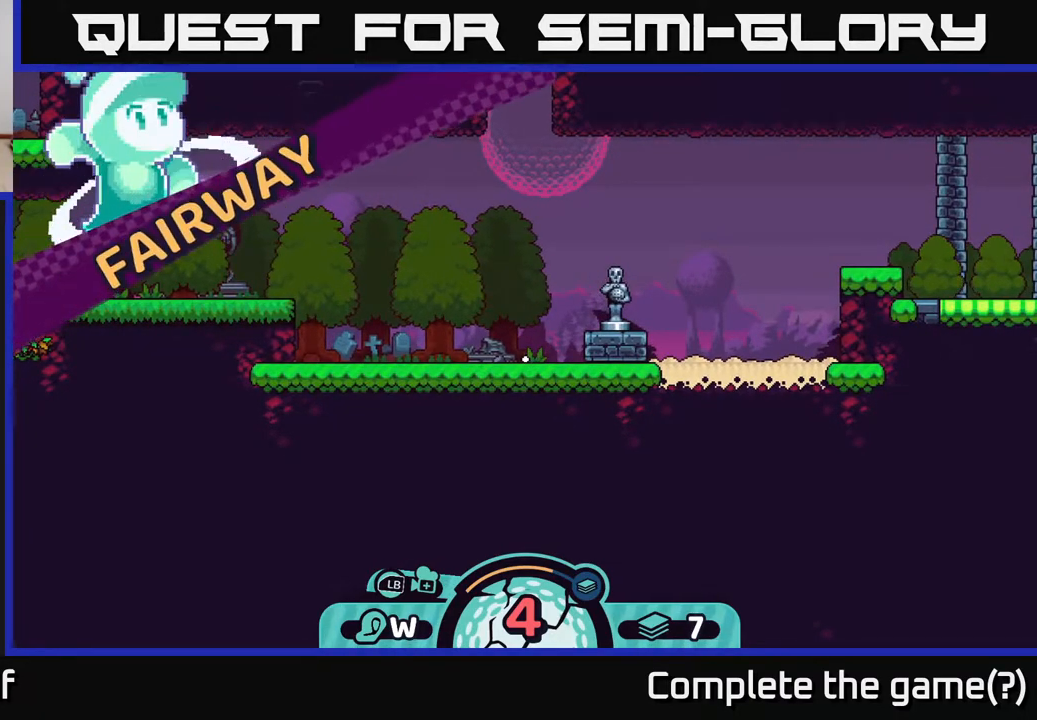
{"buttons": [], "left_stick": "center", "right_stick": "center", "events": [[83, "A", "up"]]}